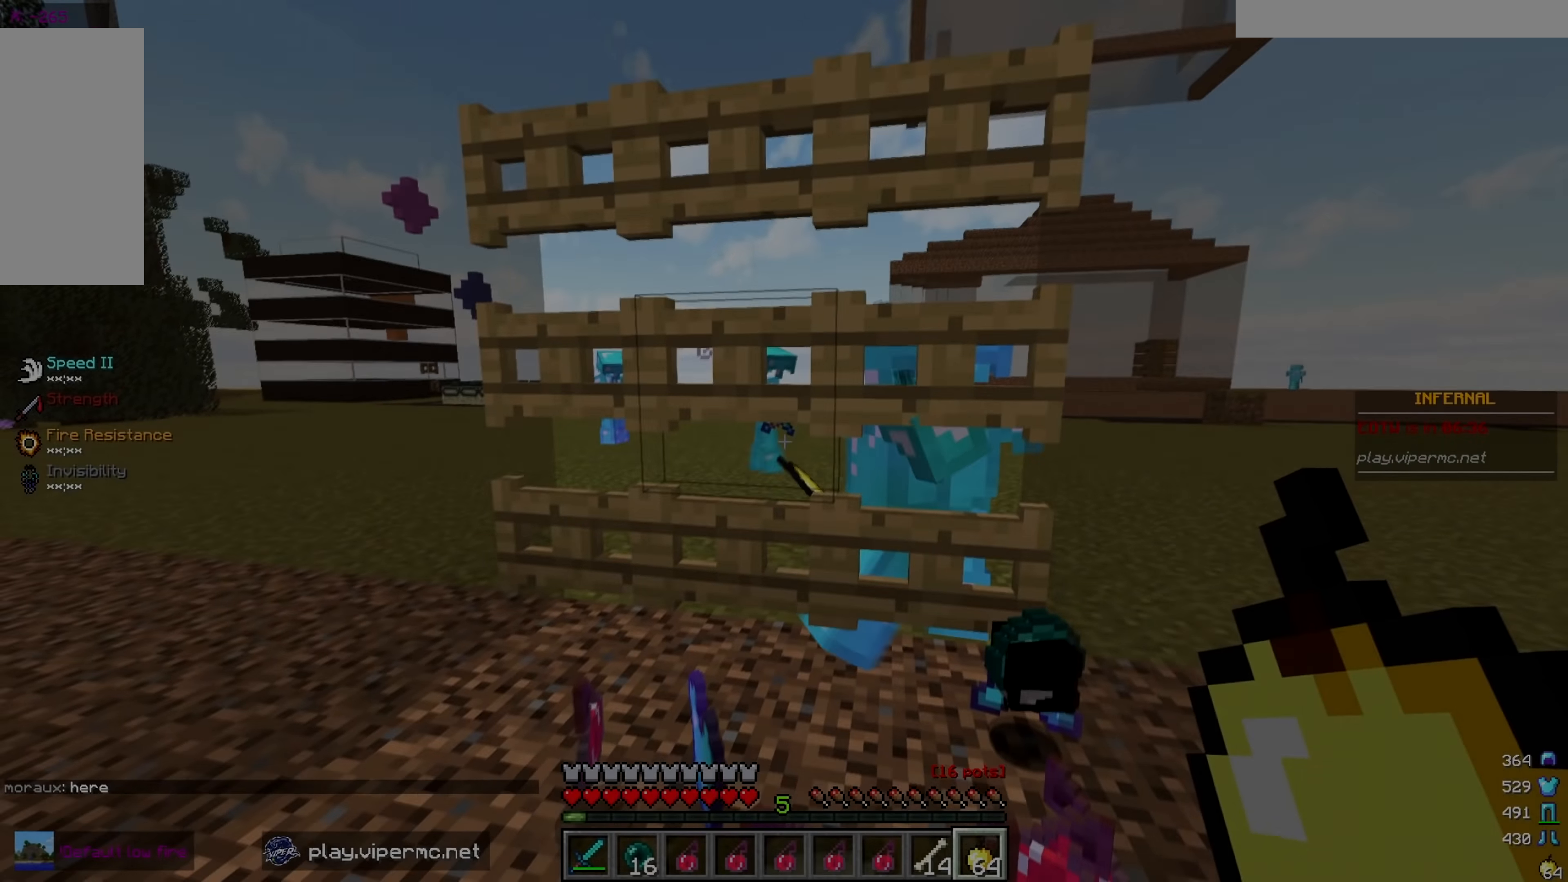
Gameplay with keyboard and mouse; each line is a JSON object with the keys and mouse buttons held at the frame after it. "events" lists presses ("down") and releases ("up") of "a", "d", "s", "w", "mouse_left" and "mouse_right" between this image and that frame as [ms after this image, input, new state], when the widget could be followed in between. "mouse_left", "mouse_right" = the "left", "right" buttons of the "mouse" list. No other keys are recorded. Fast repeated clicks can show as one long hold. Mouse movement is not recorded.
{"keys": [], "mouse": [], "events": []}
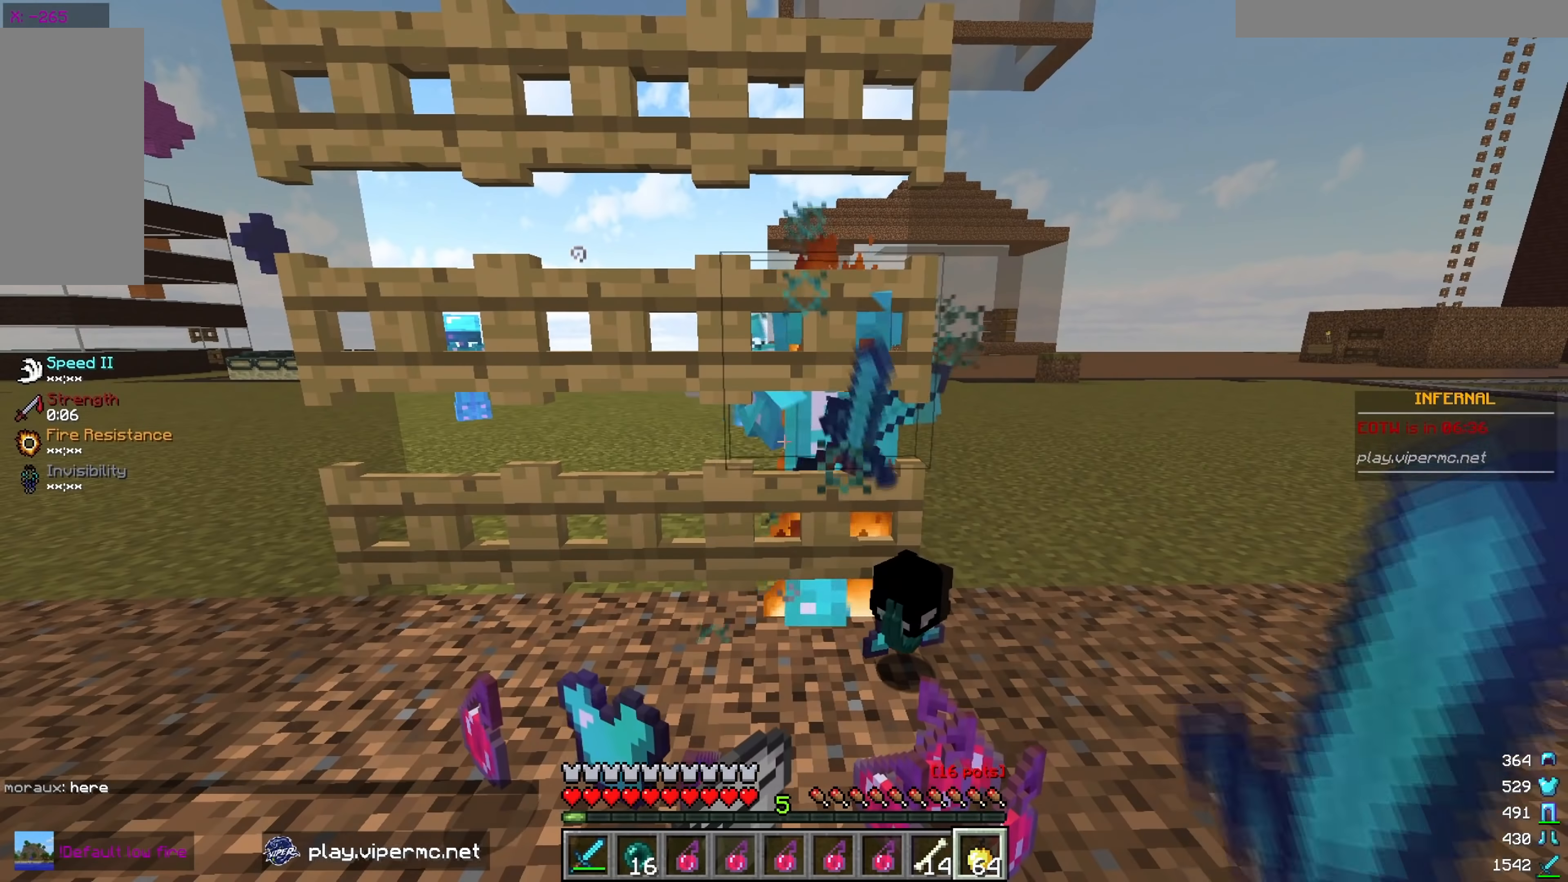
{"keys": ["a"], "mouse": [], "events": [[200, "s", "down"], [250, "mouse_right", "down"], [483, "a", "down"], [483, "s", "up"], [500, "mouse_right", "up"]]}
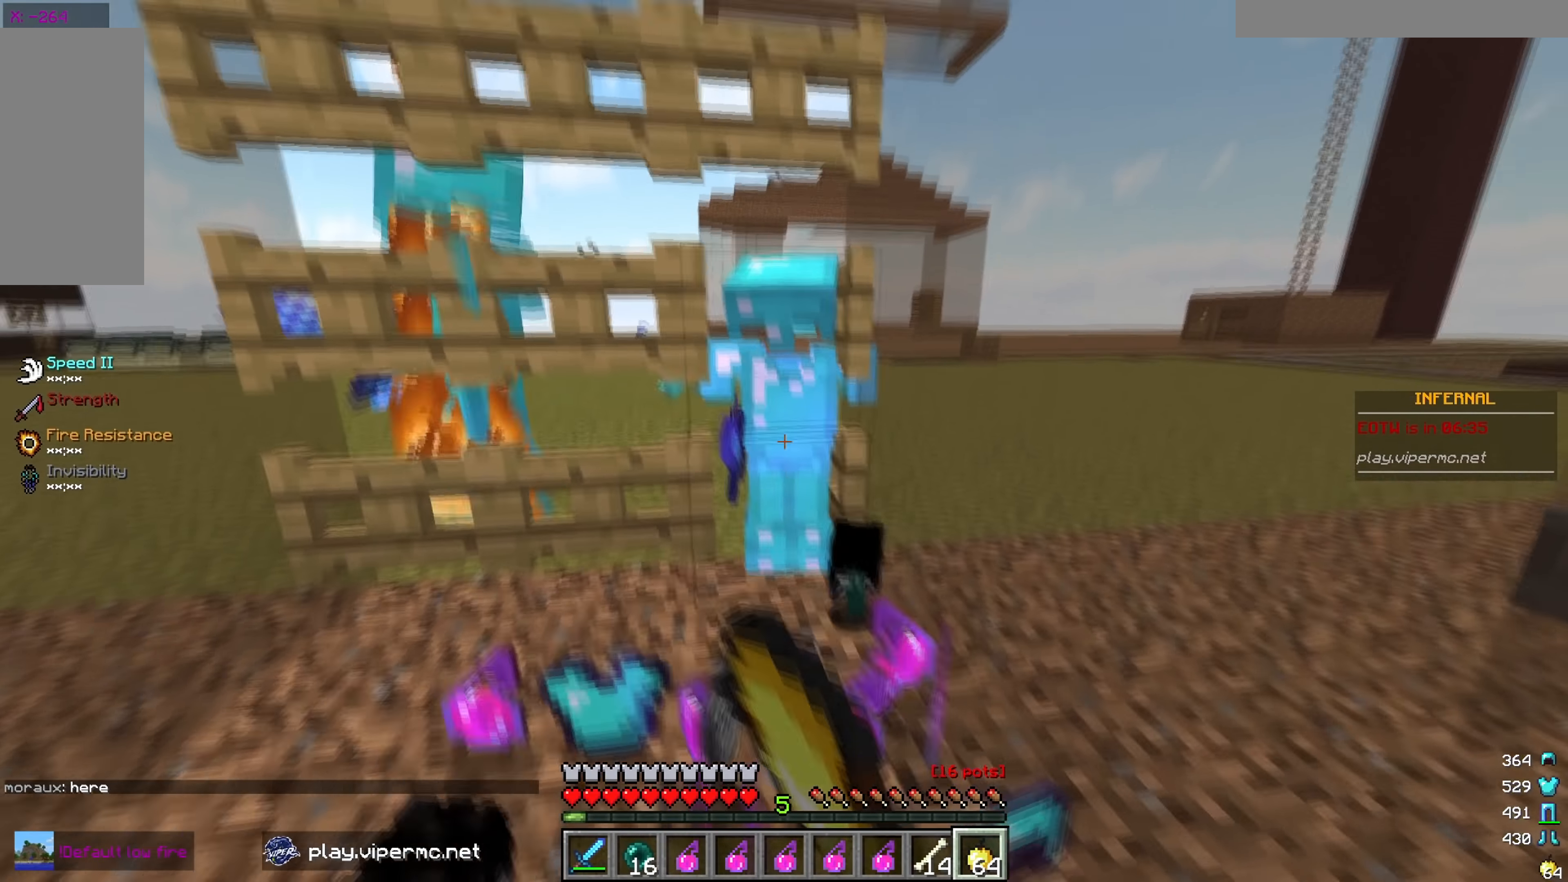
{"keys": ["a"], "mouse": ["right"], "events": [[133, "a", "up"], [250, "mouse_right", "down"], [483, "a", "down"]]}
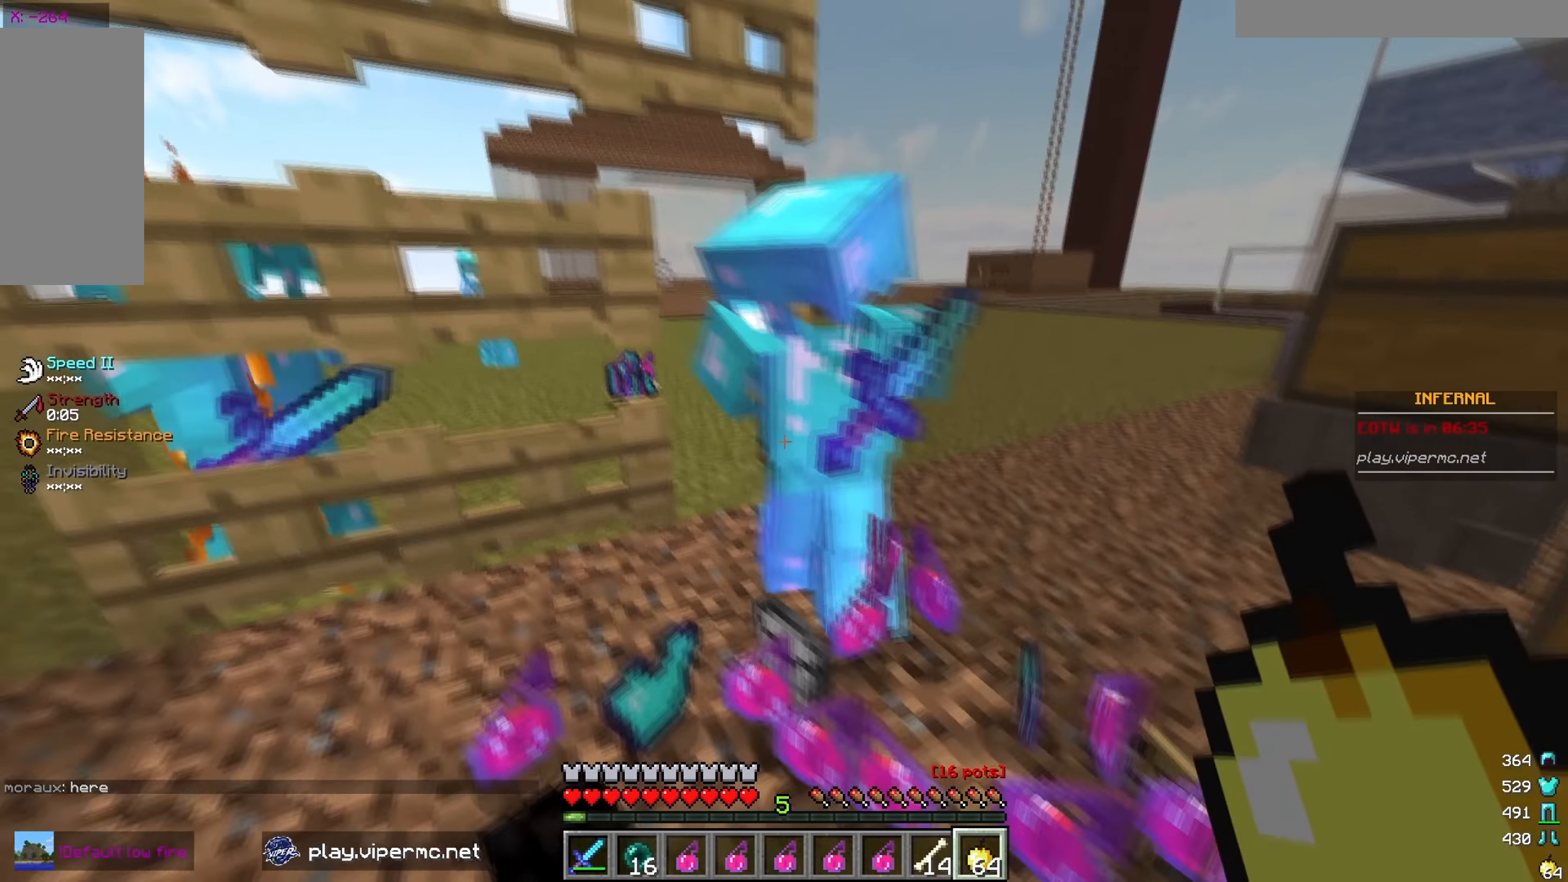
{"keys": [], "mouse": [], "events": [[17, "mouse_right", "up"], [167, "a", "up"], [217, "mouse_right", "down"], [350, "mouse_right", "up"]]}
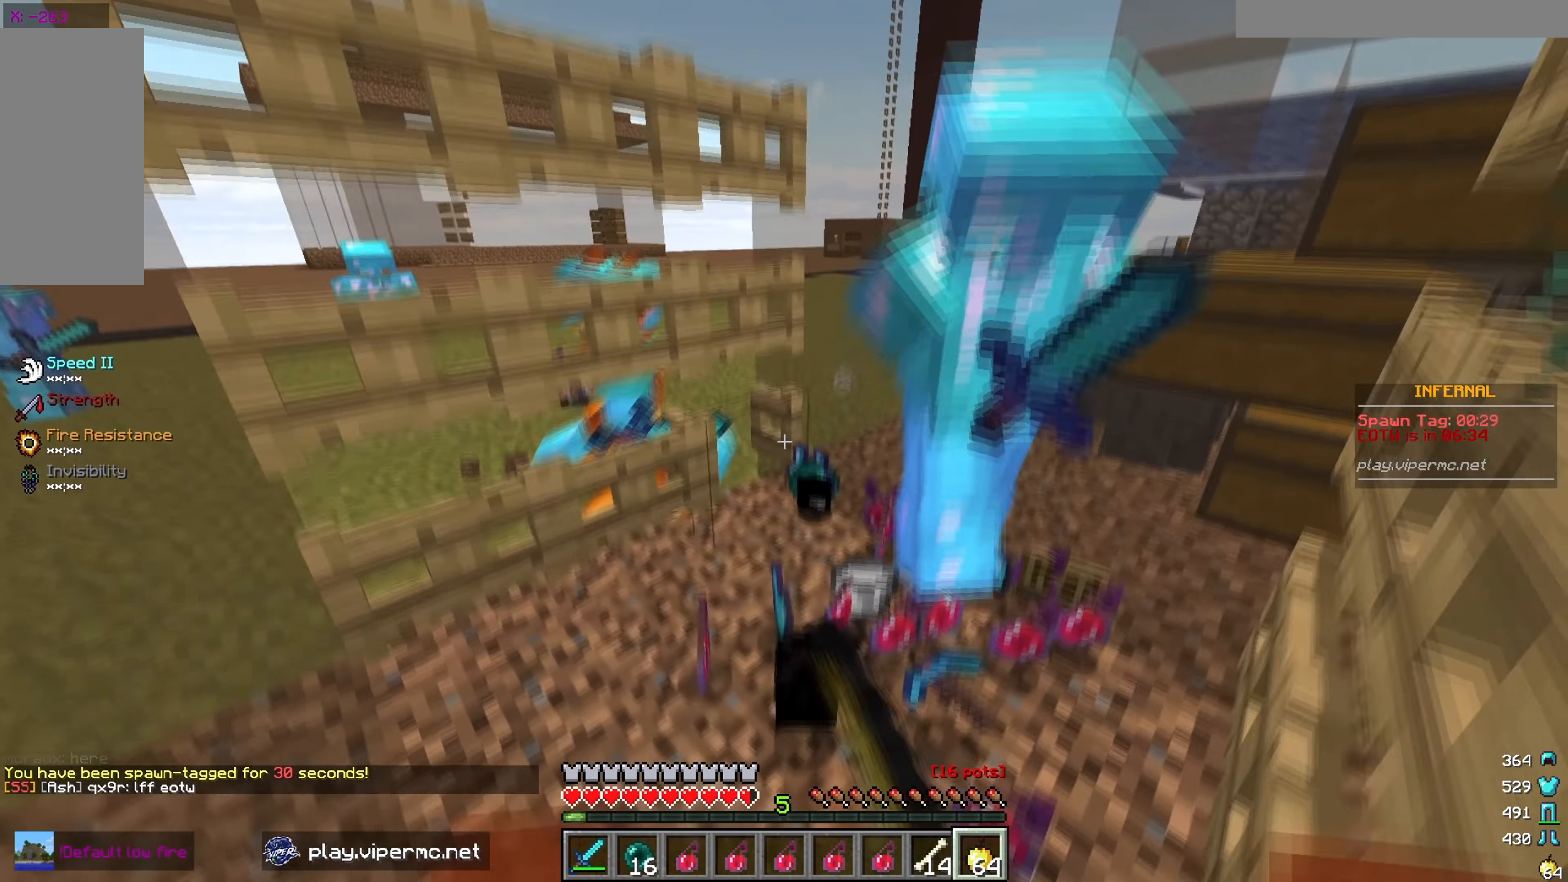
{"keys": [], "mouse": ["left"], "events": [[50, "mouse_right", "down"], [167, "mouse_right", "up"], [267, "mouse_left", "down"], [283, "mouse_right", "down"], [333, "mouse_right", "up"]]}
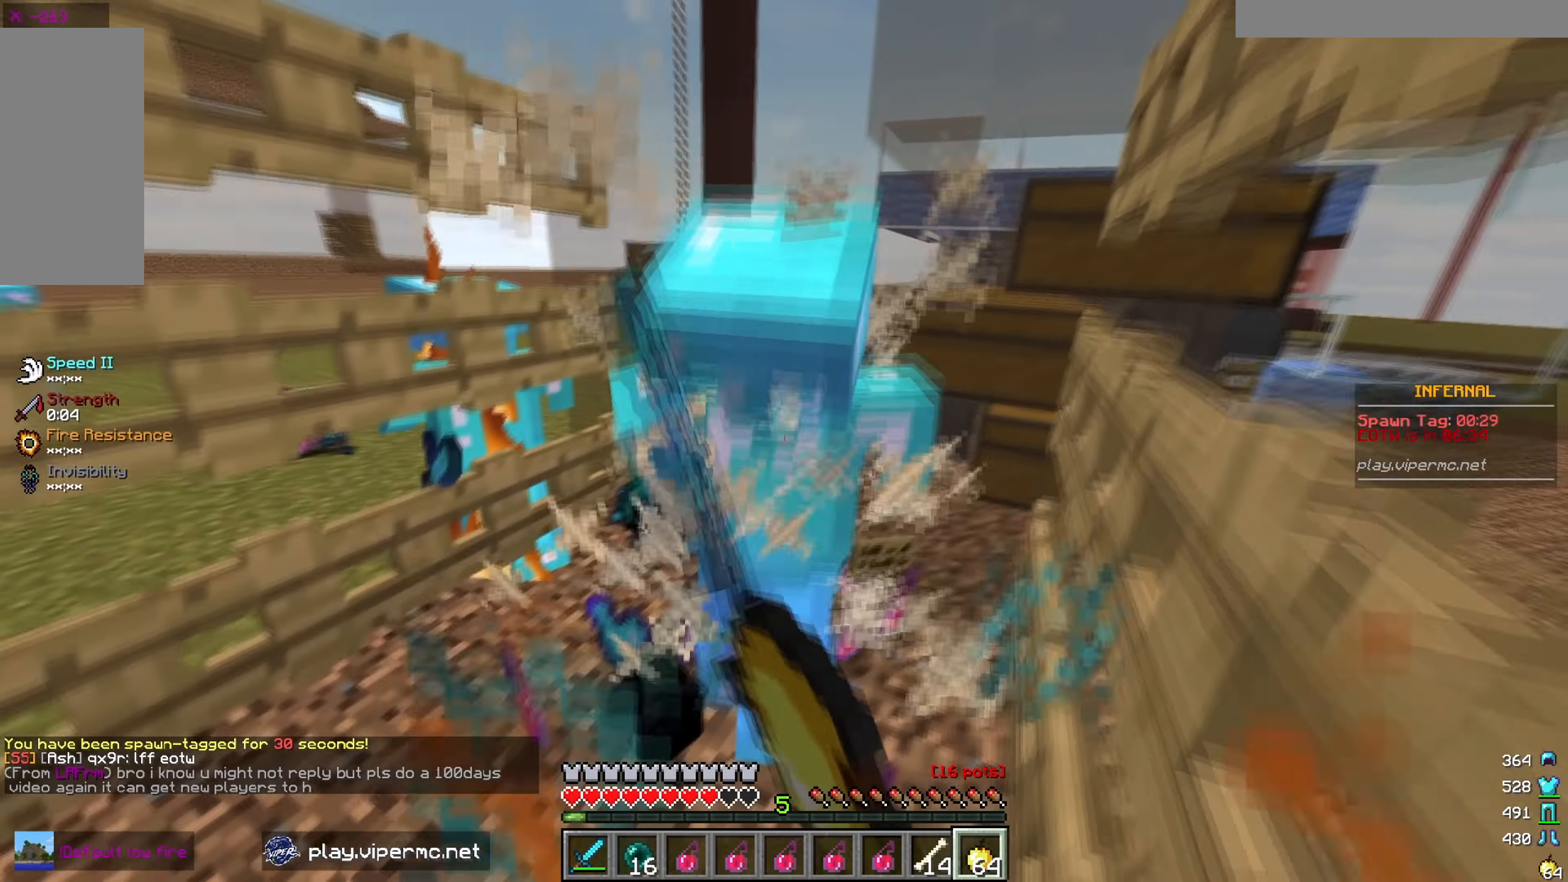
{"keys": ["w"], "mouse": ["left"], "events": [[333, "w", "down"]]}
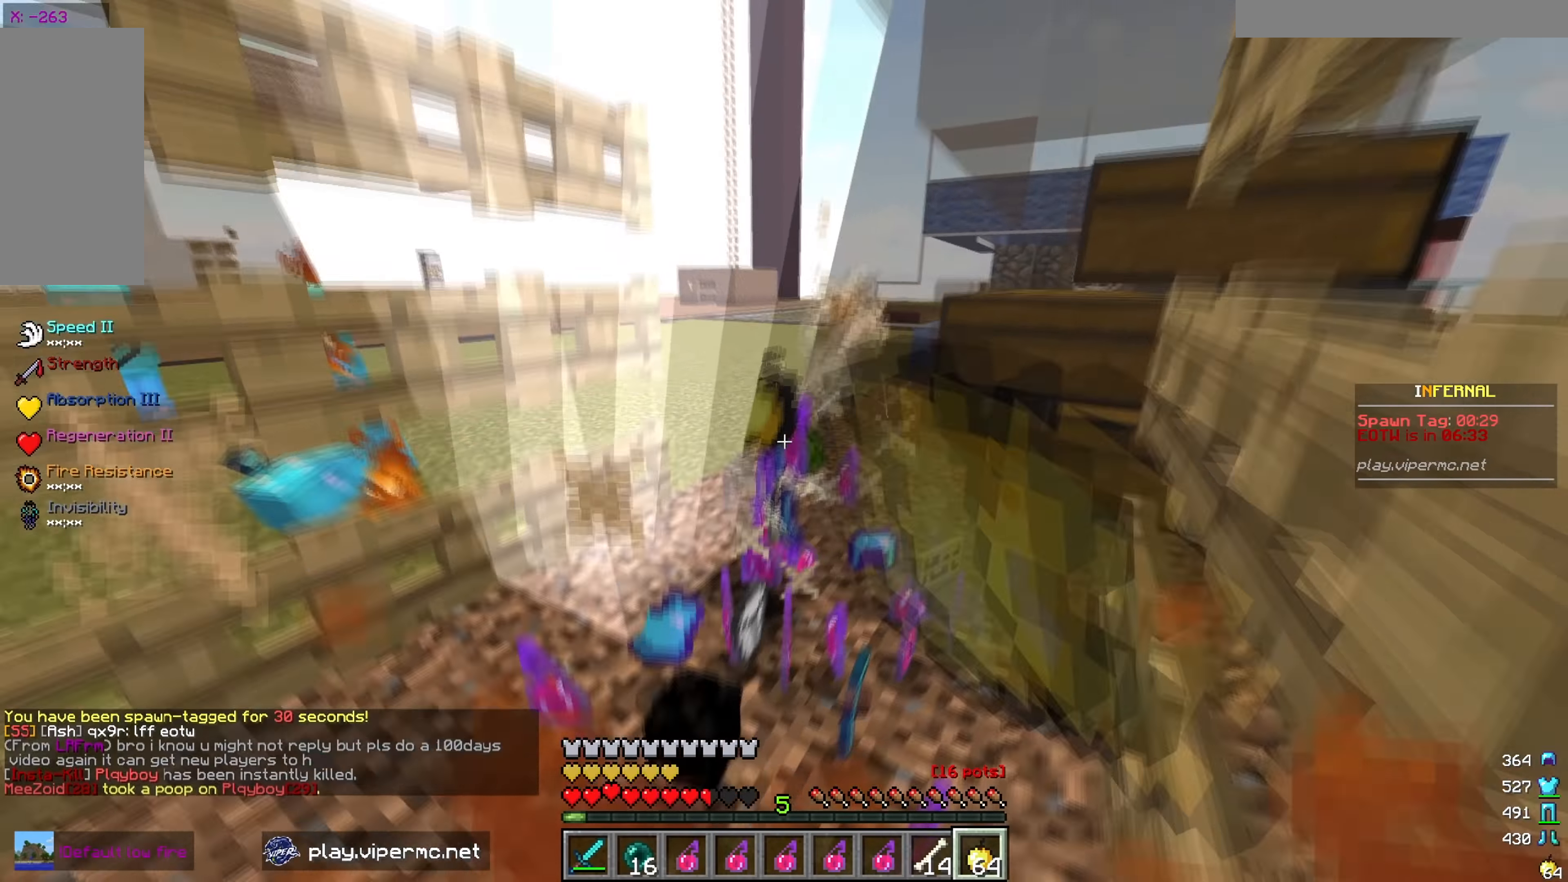
{"keys": ["s"], "mouse": [], "events": [[167, "w", "up"], [217, "mouse_left", "up"], [333, "s", "down"]]}
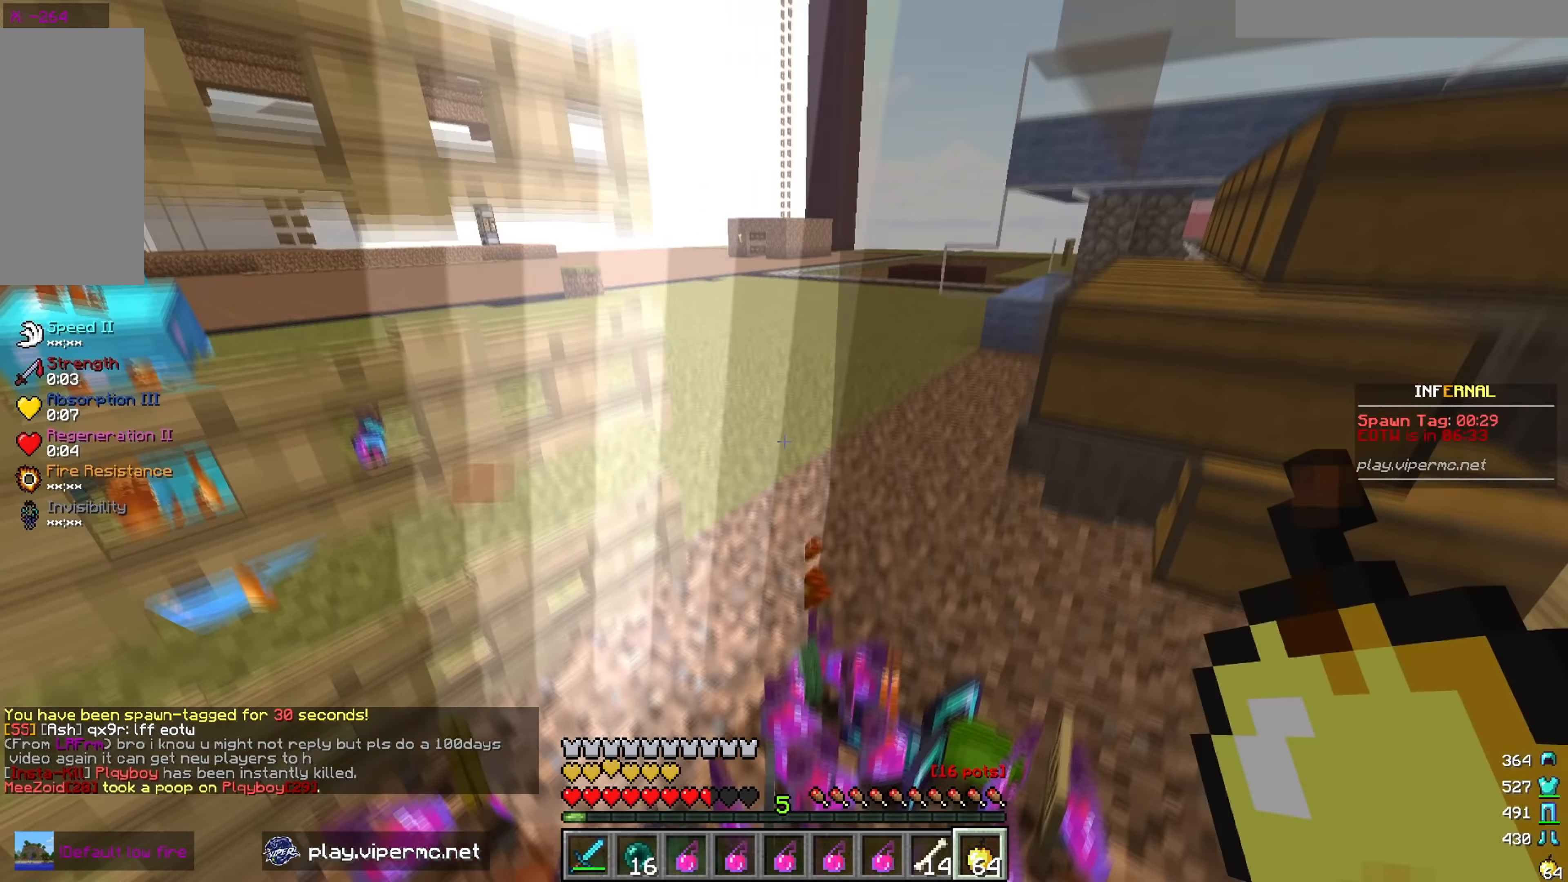
{"keys": [], "mouse": [], "events": [[84, "s", "up"]]}
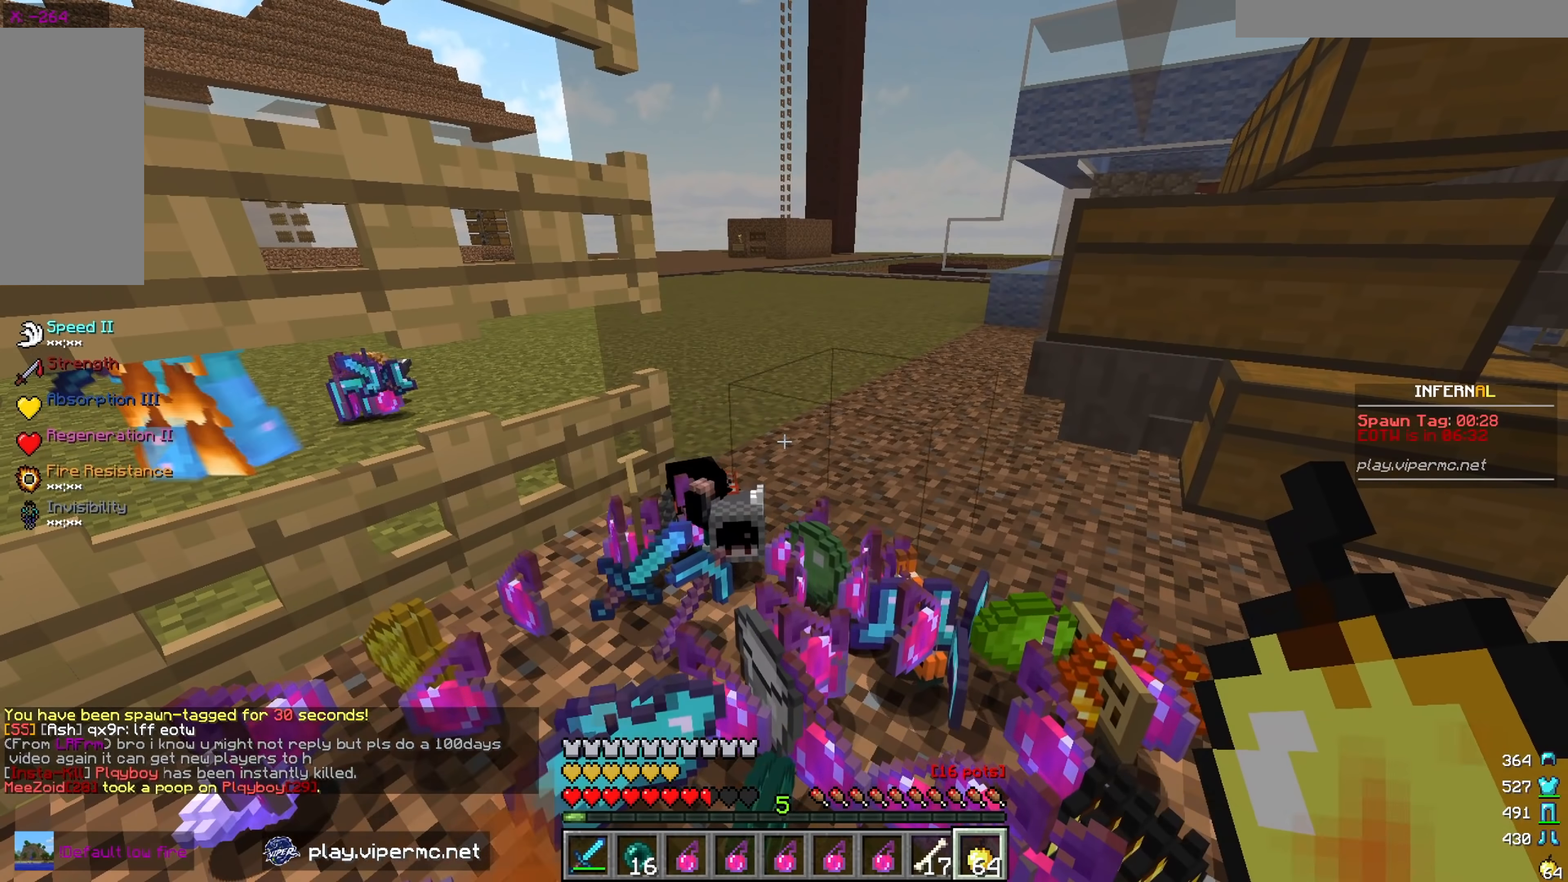
{"keys": [], "mouse": [], "events": []}
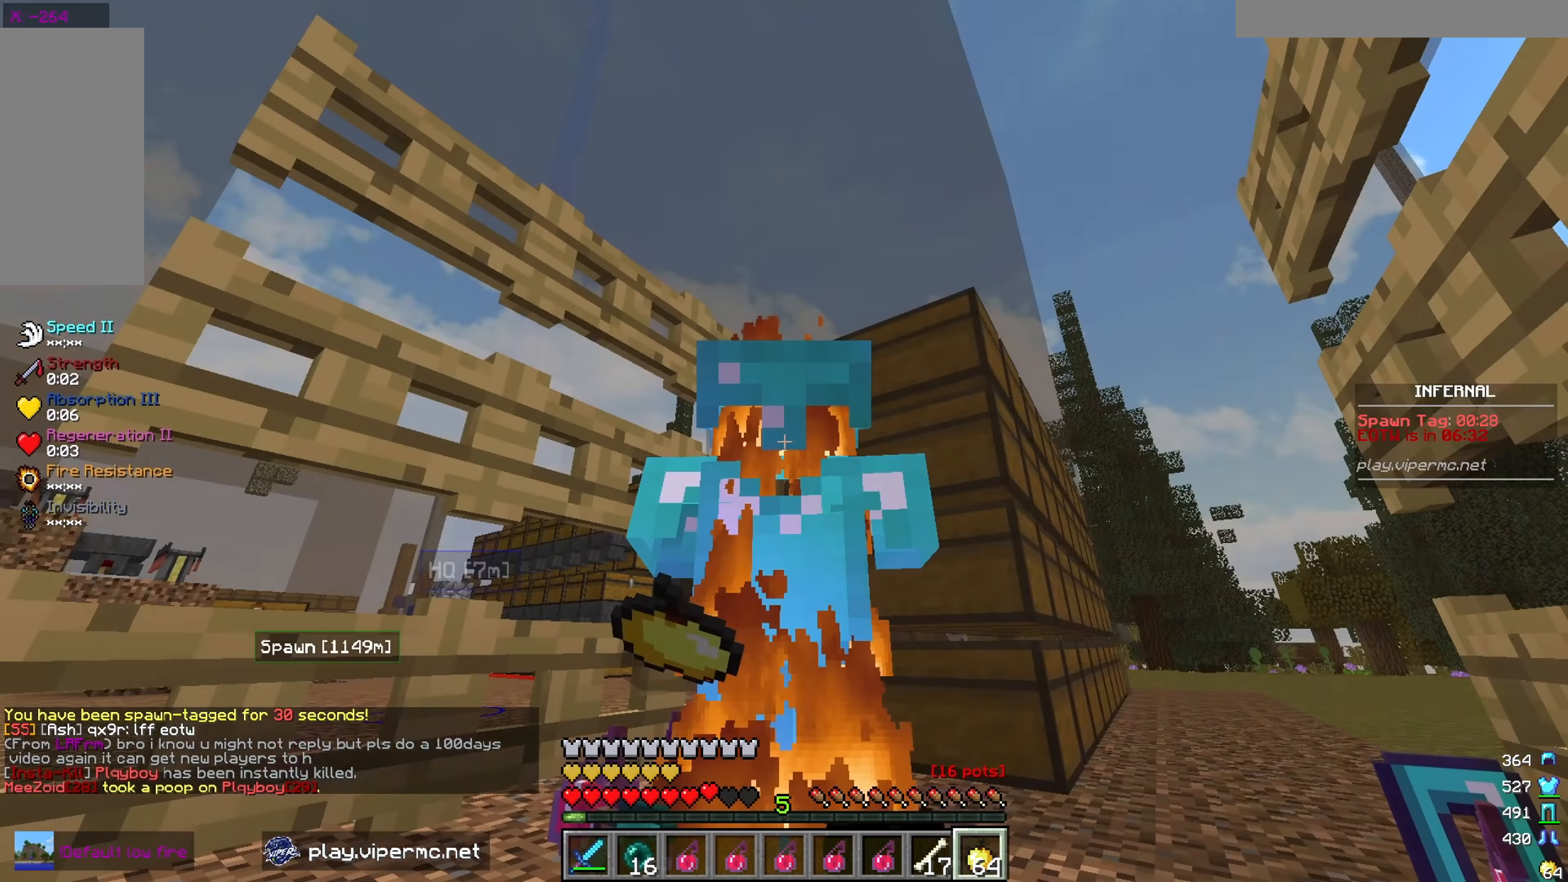
{"keys": ["s"], "mouse": [], "events": [[367, "s", "down"]]}
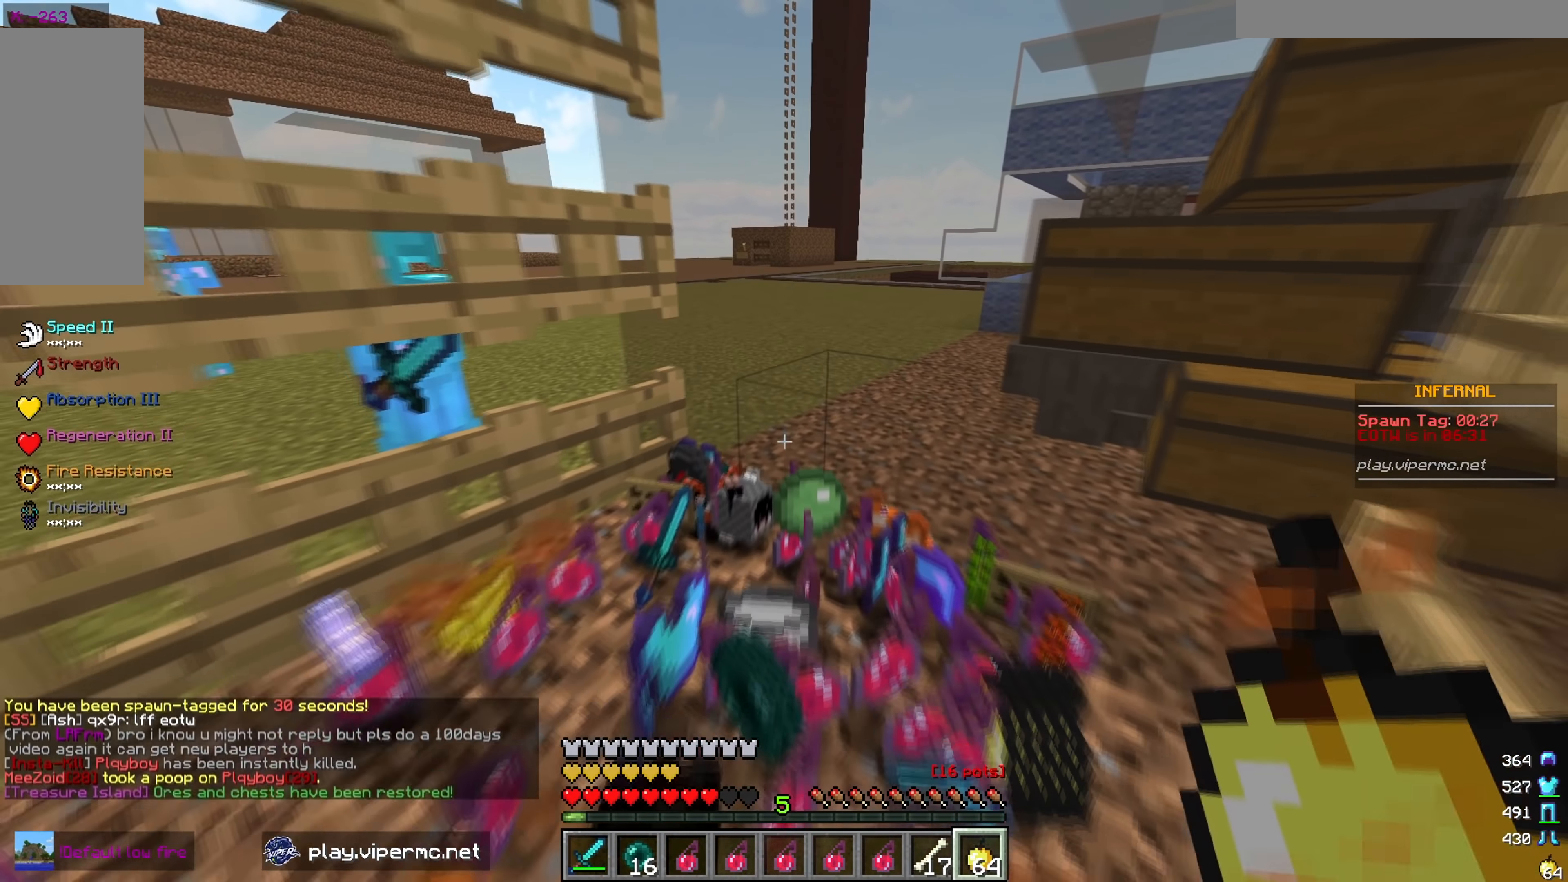
{"keys": [], "mouse": [], "events": [[450, "s", "up"]]}
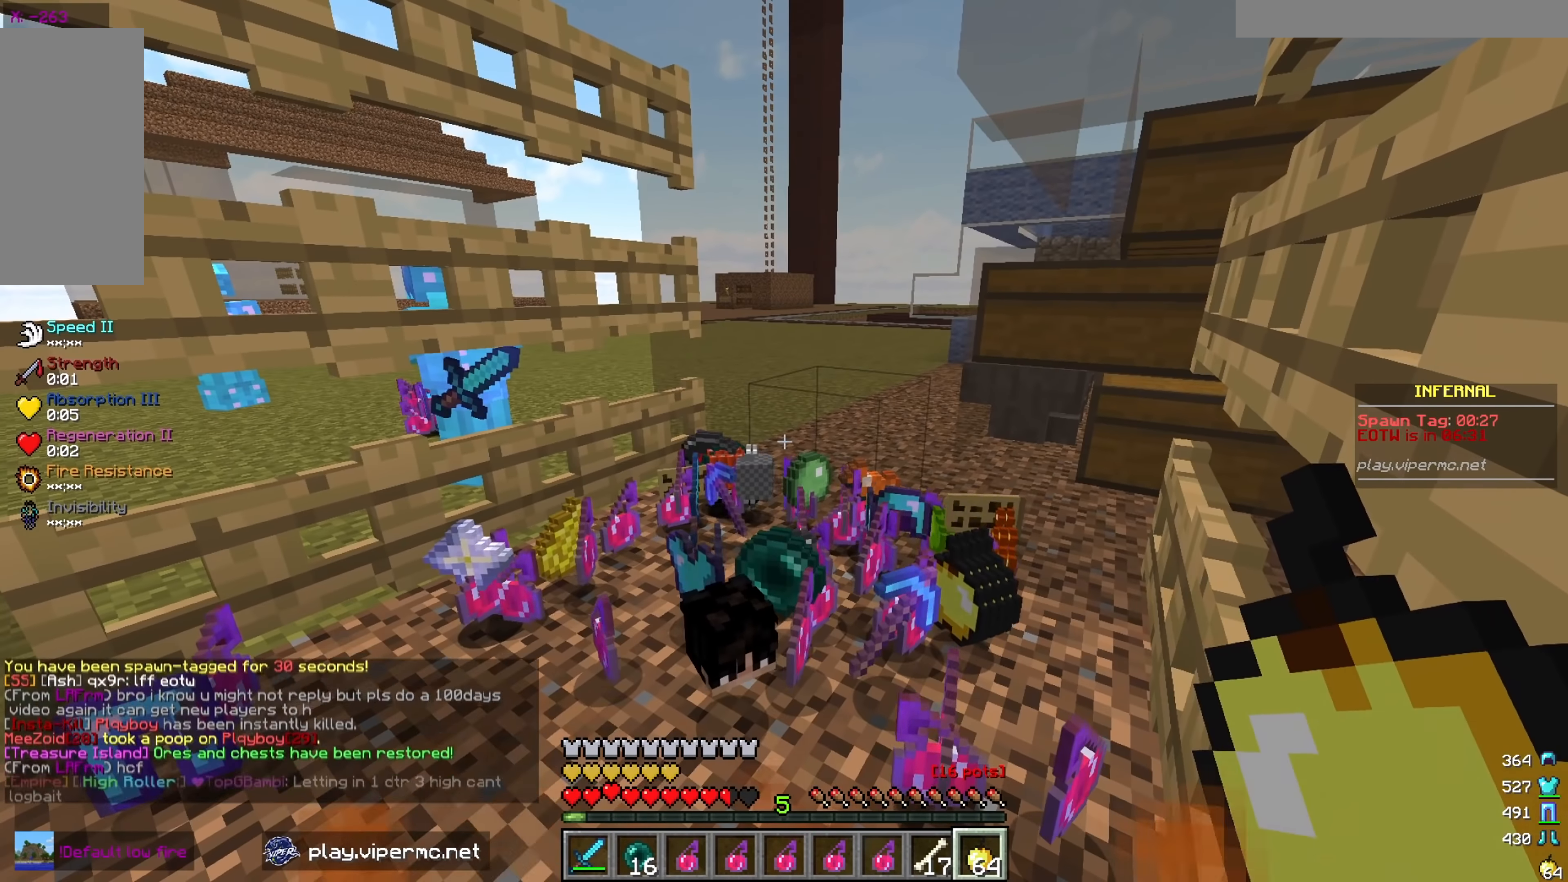
{"keys": [], "mouse": [], "events": []}
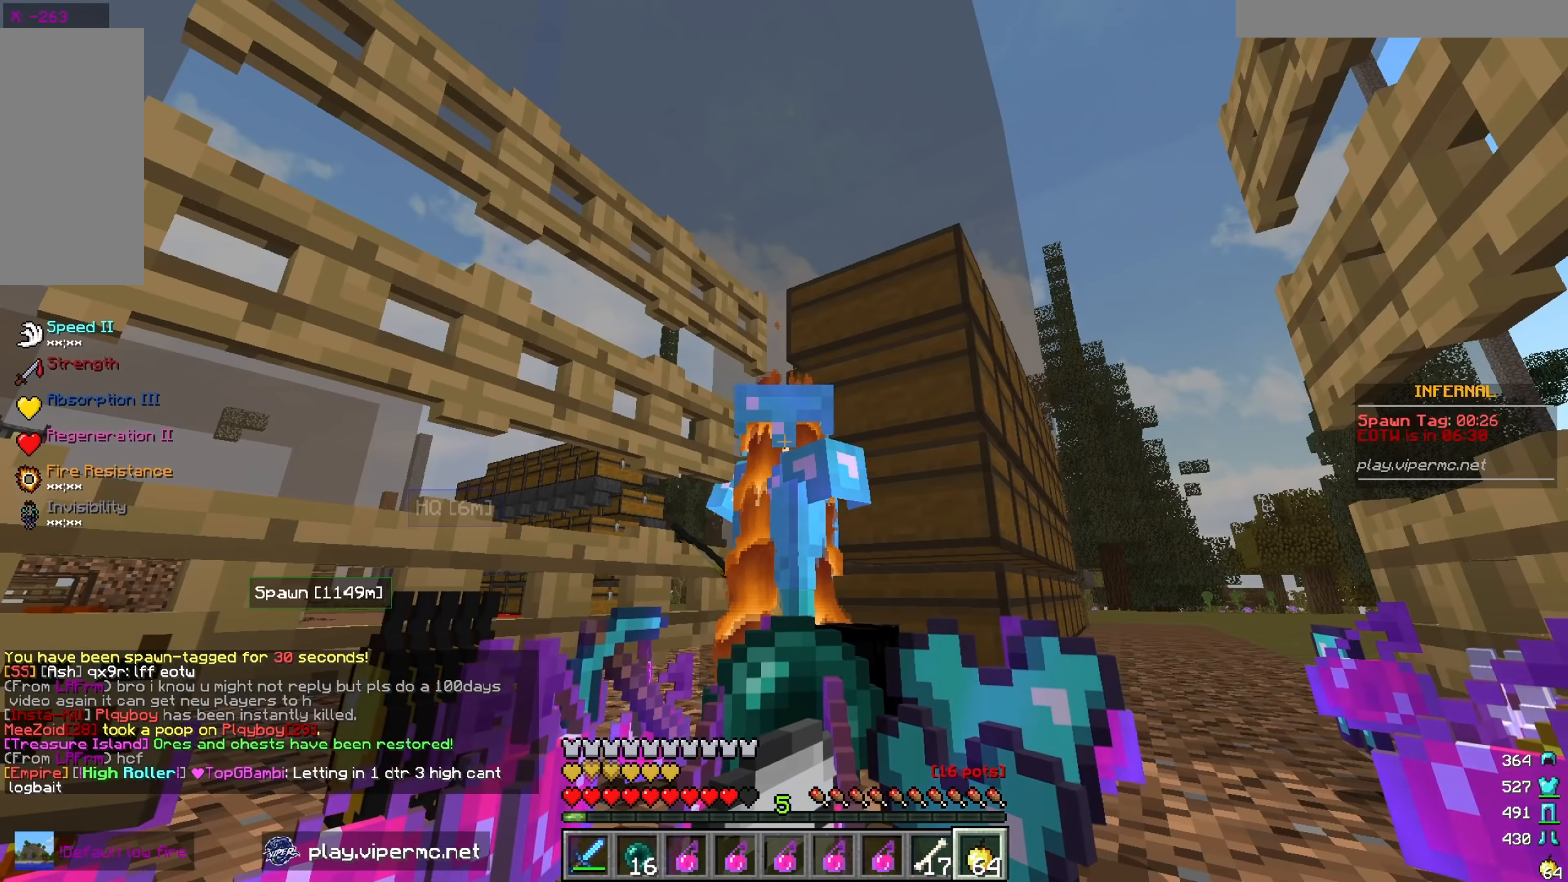
{"keys": [], "mouse": [], "events": []}
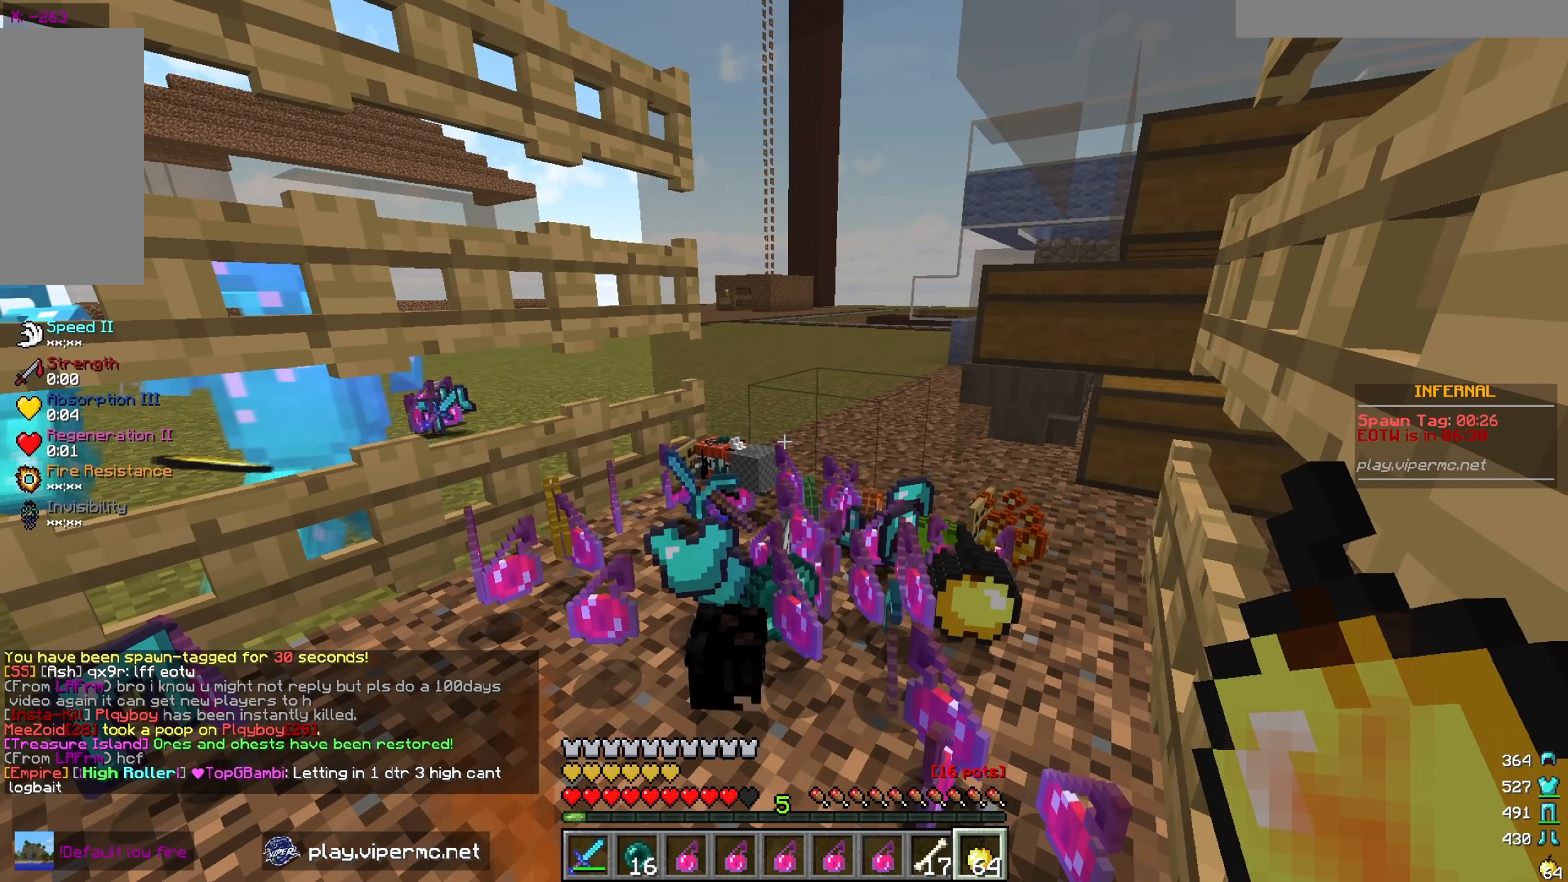
{"keys": [], "mouse": [], "events": []}
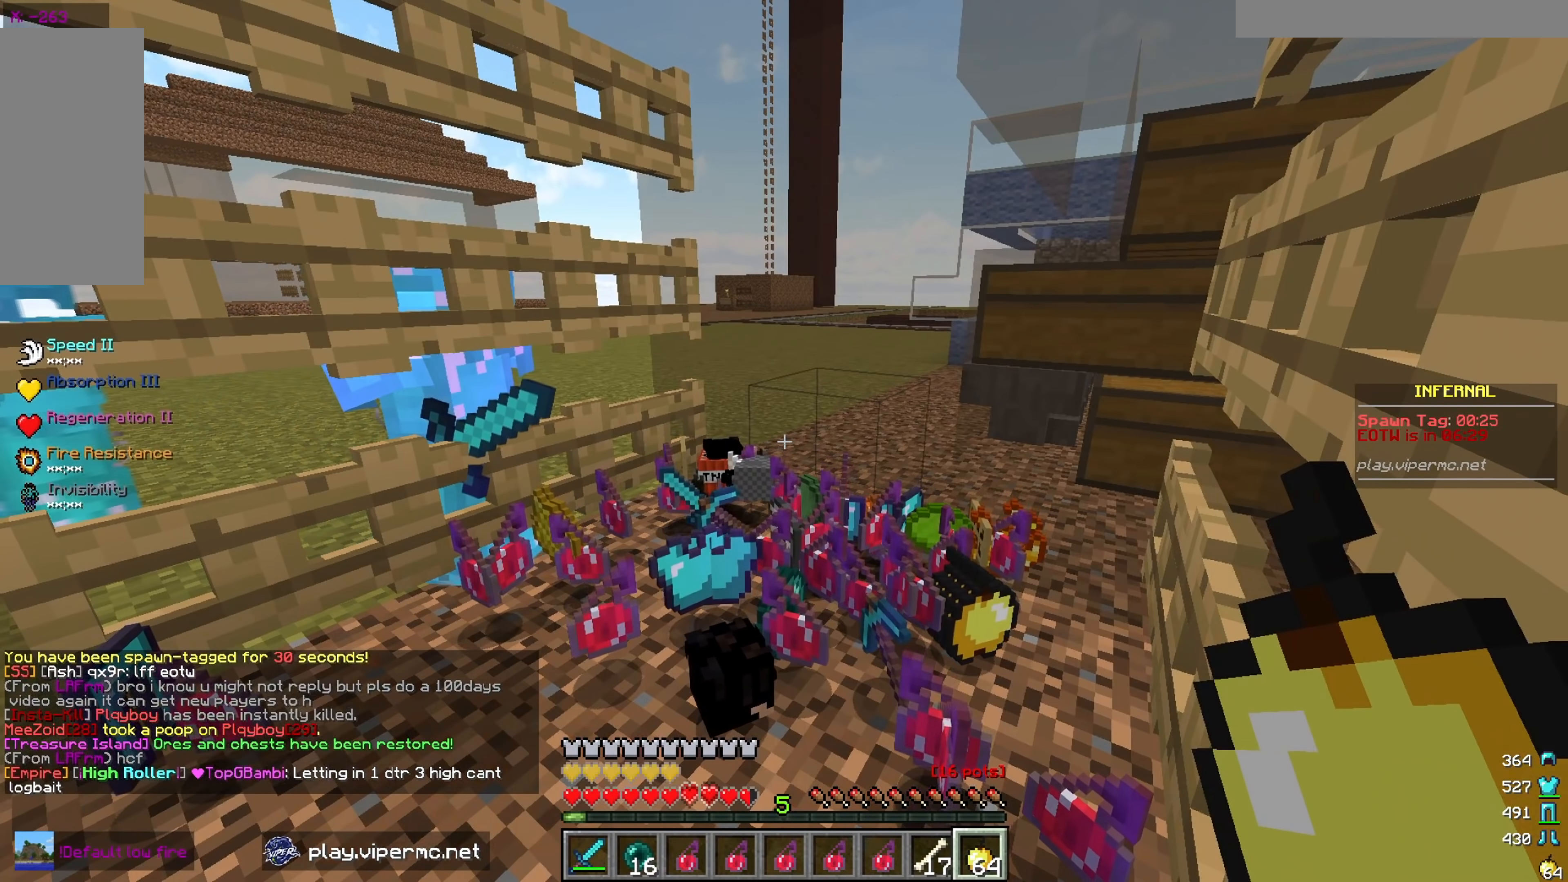
{"keys": [], "mouse": [], "events": []}
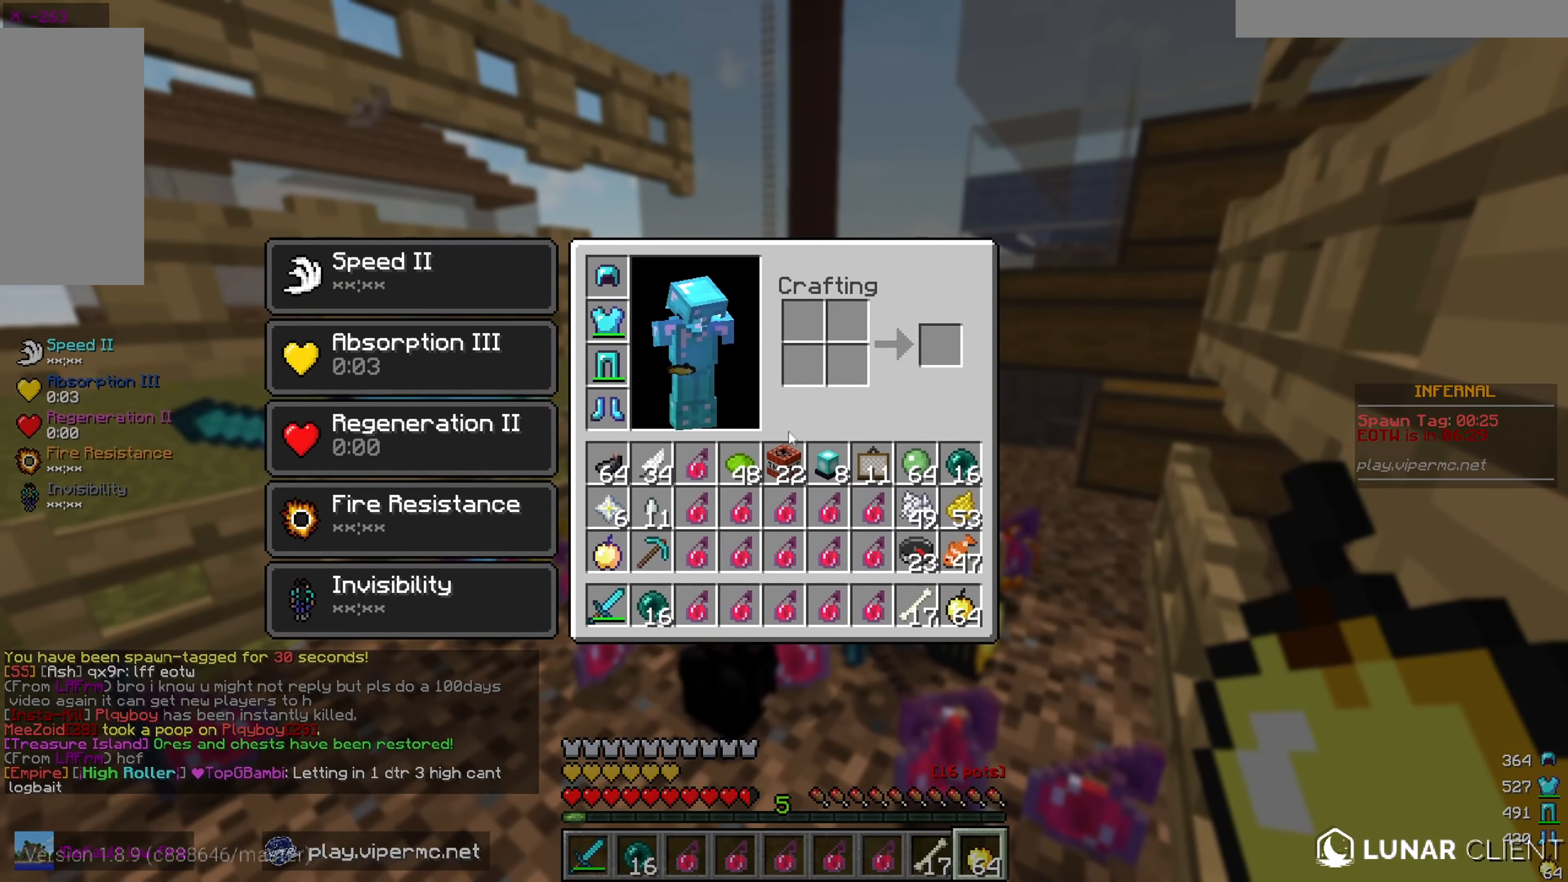
{"keys": [], "mouse": [], "events": []}
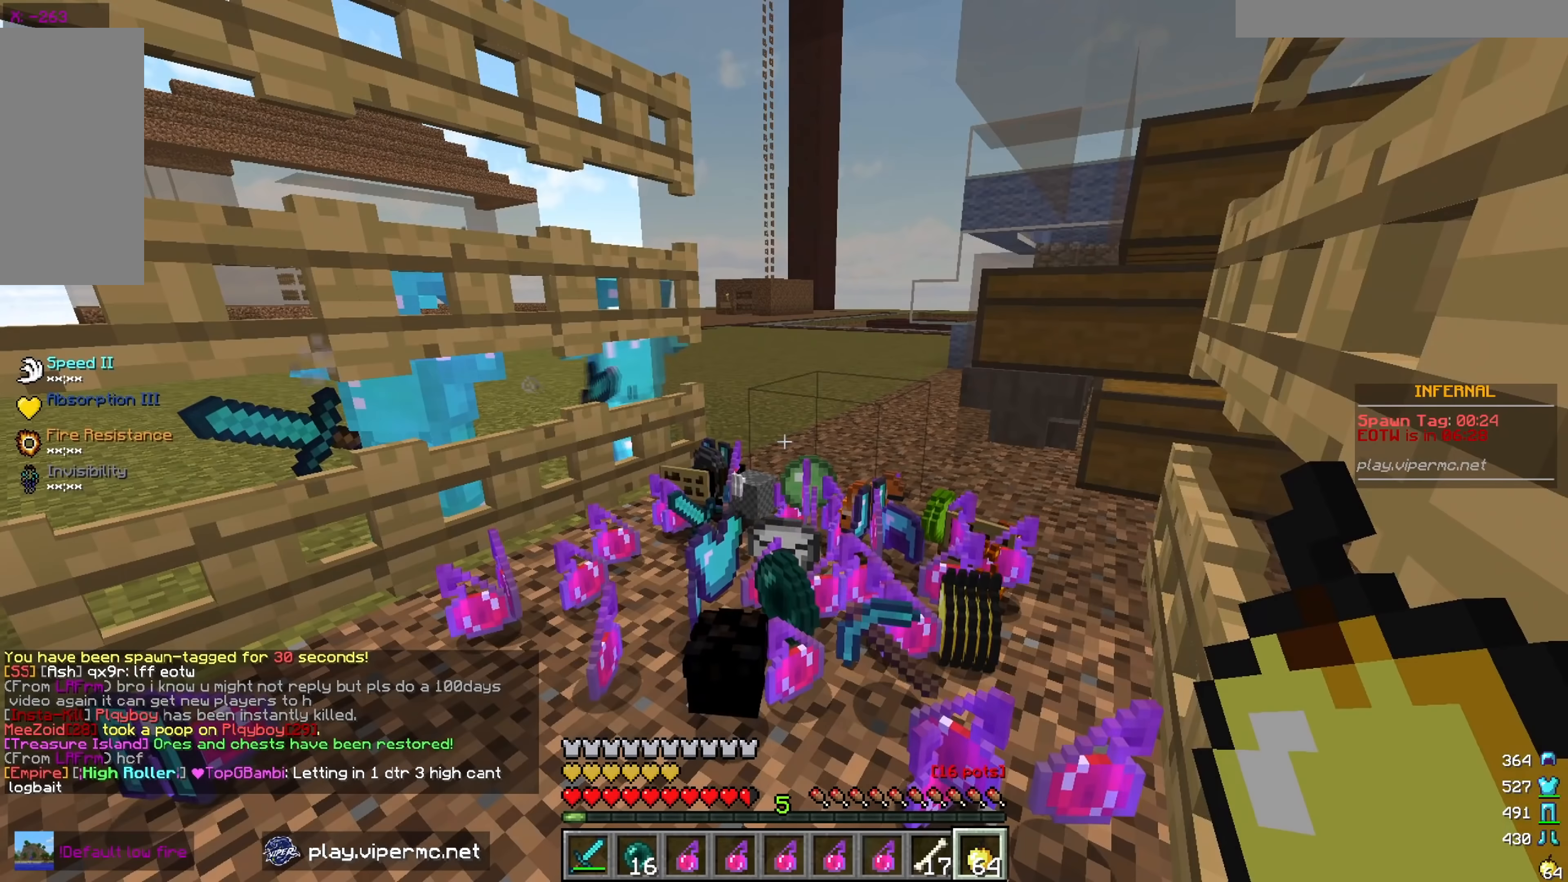
{"keys": [], "mouse": [], "events": []}
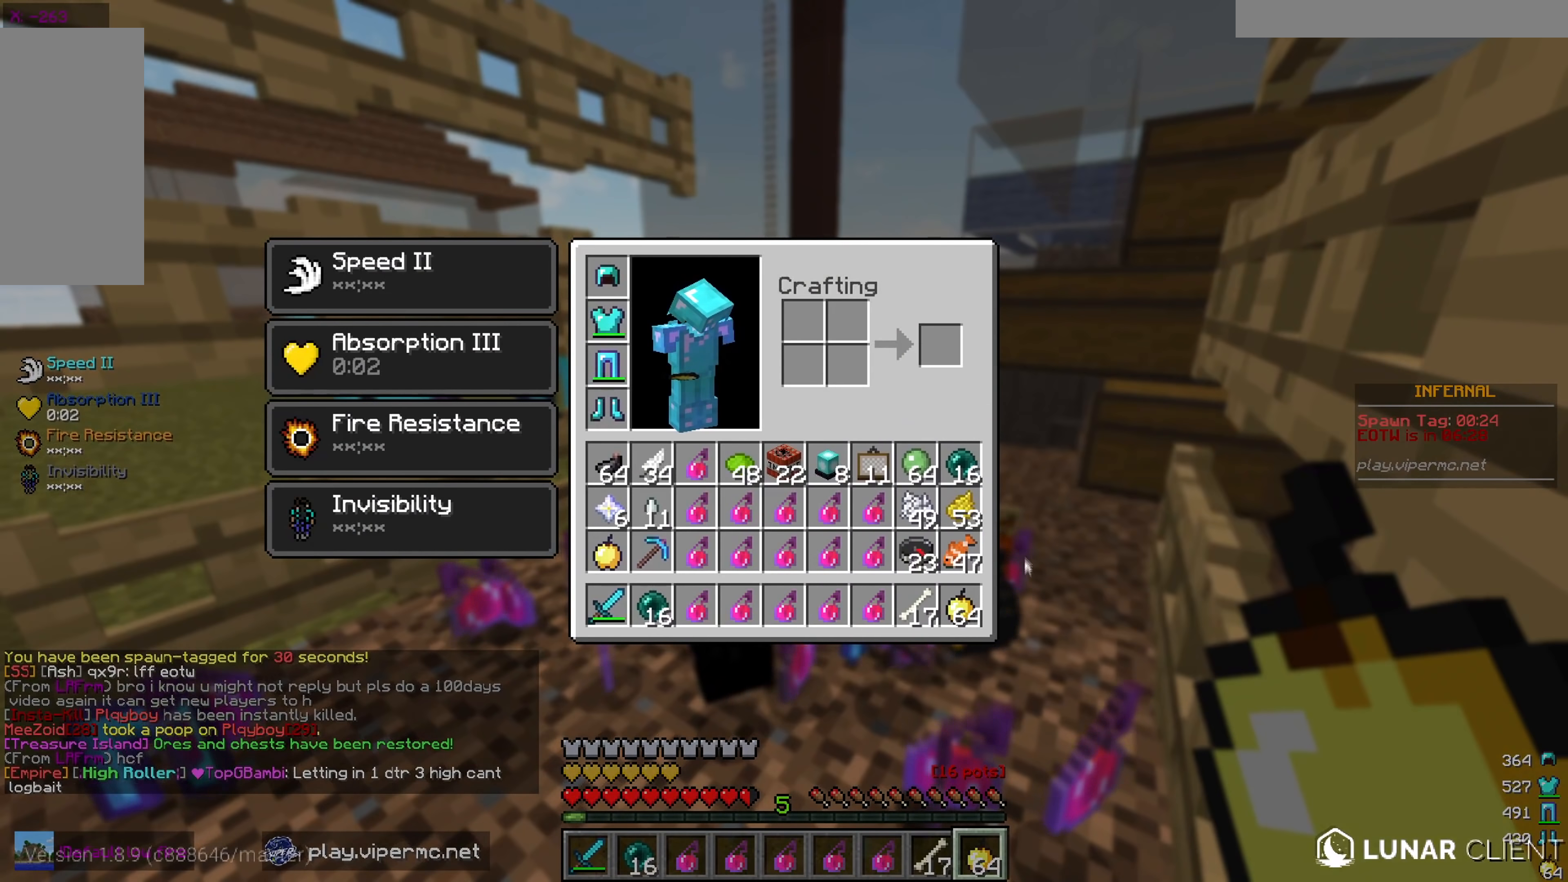
{"keys": [], "mouse": [], "events": []}
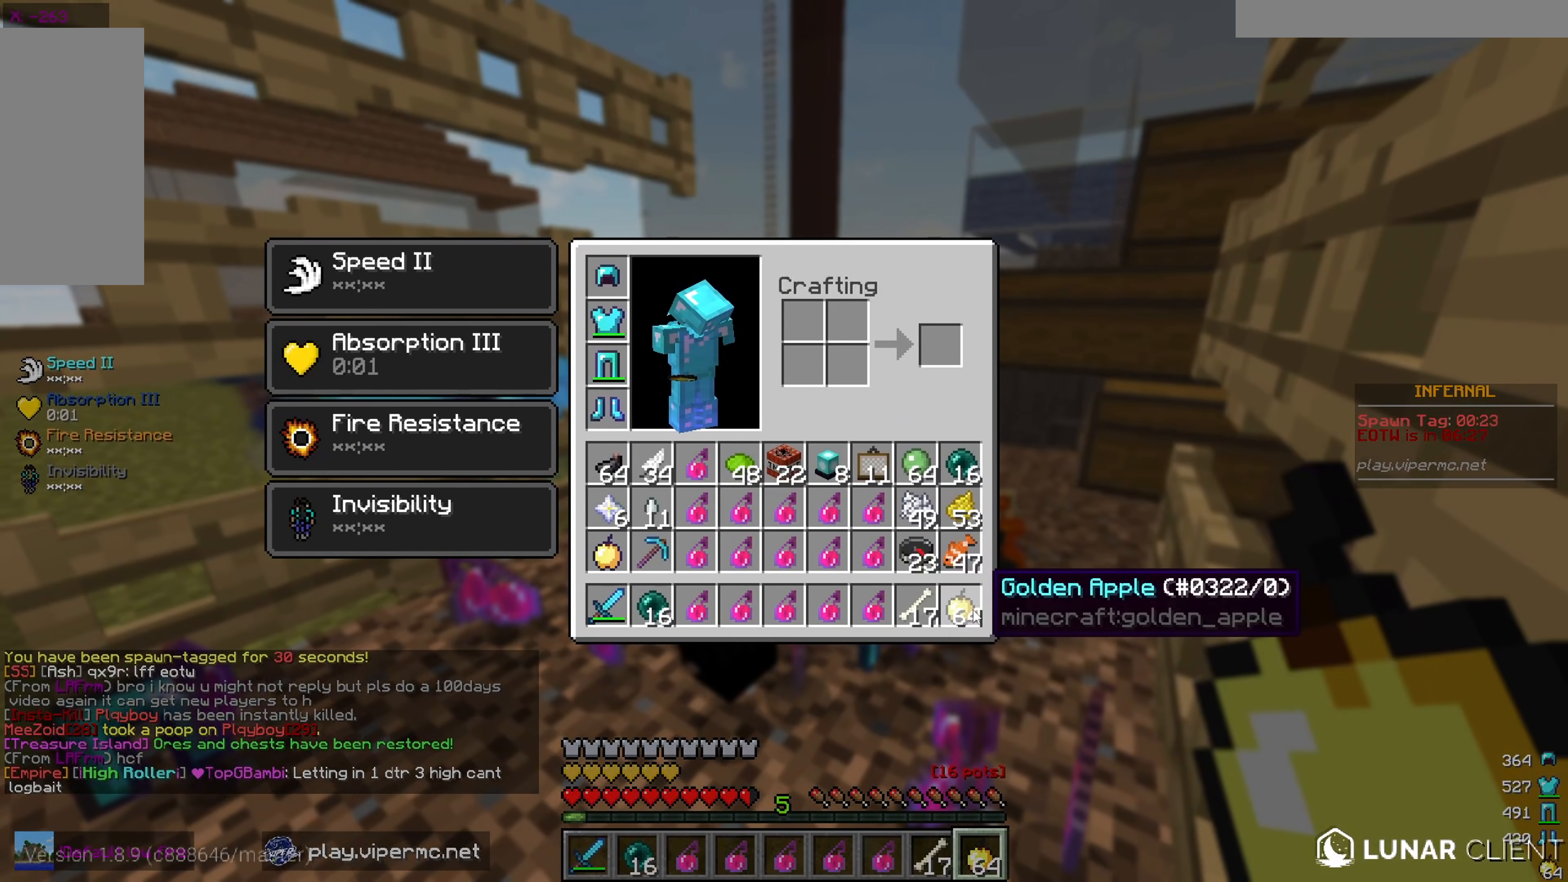
{"keys": [], "mouse": [], "events": []}
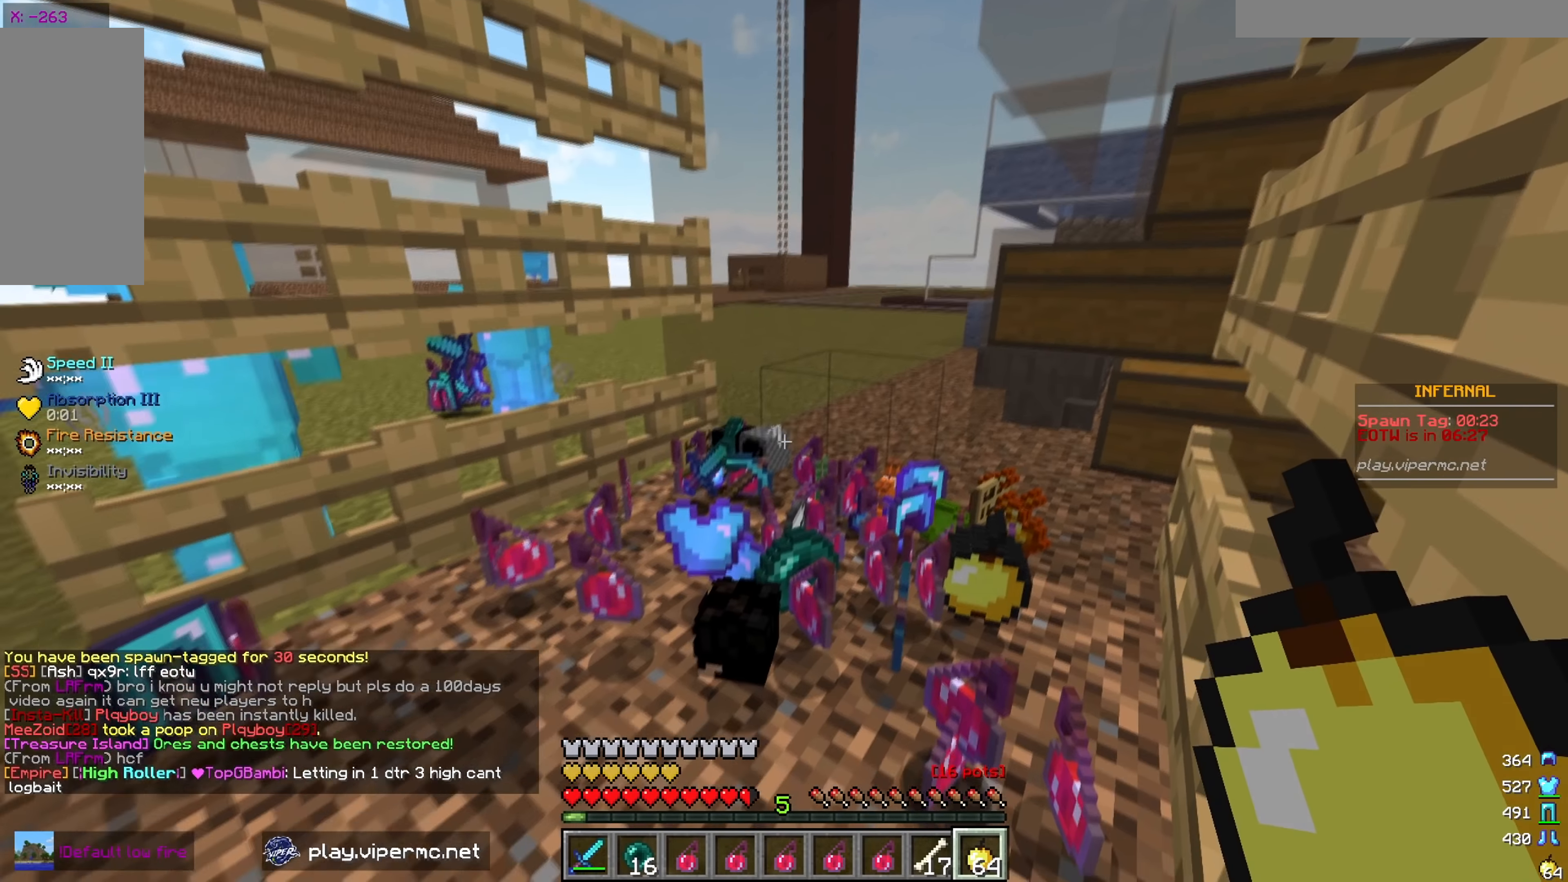
{"keys": [], "mouse": [], "events": []}
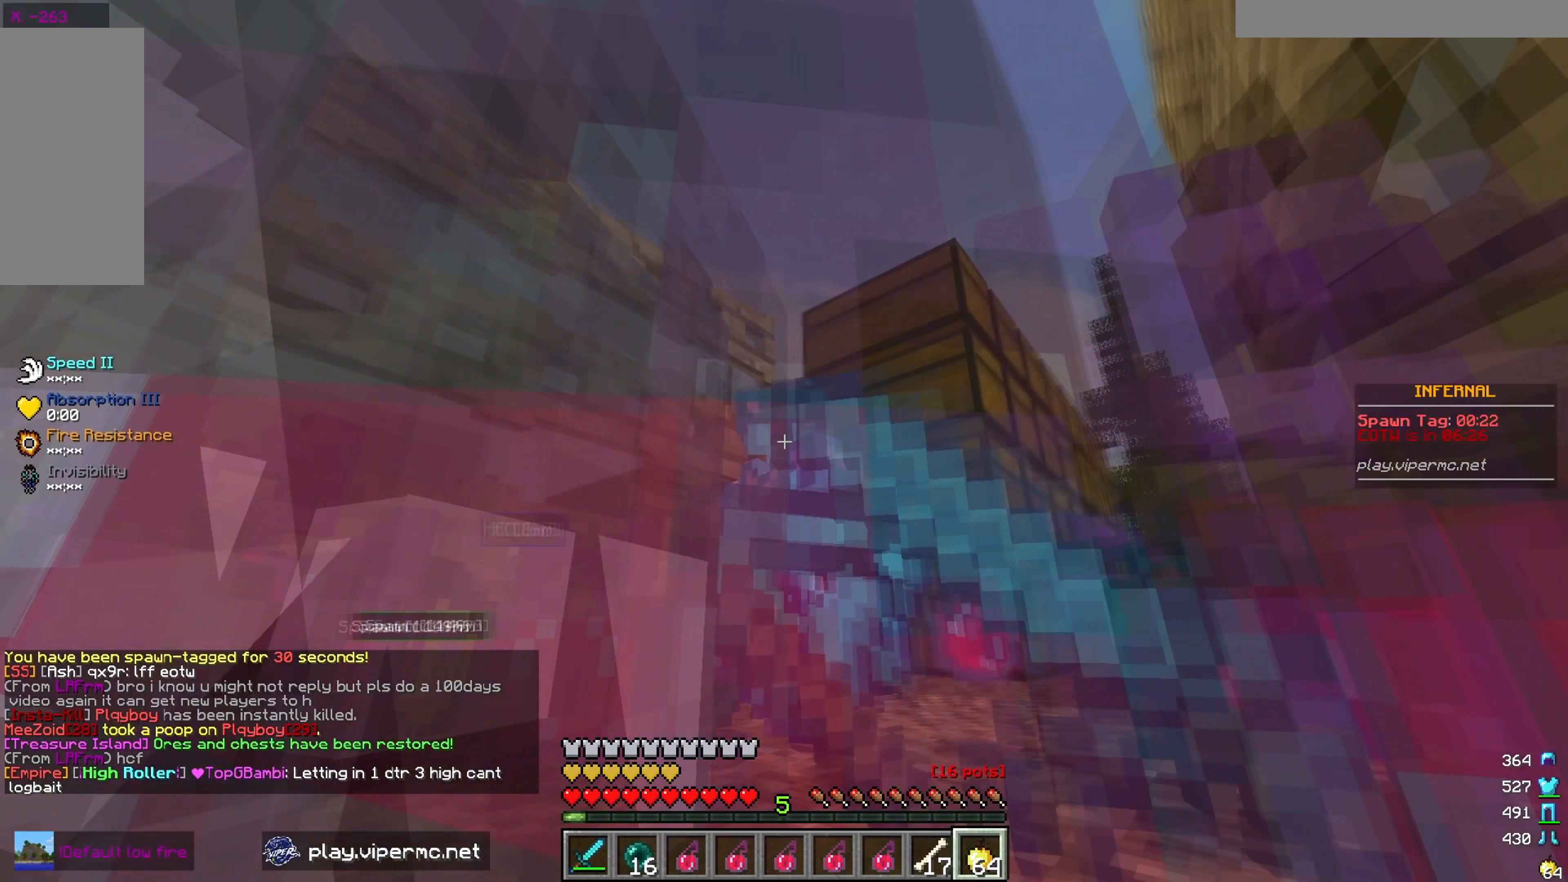
{"keys": [], "mouse": [], "events": []}